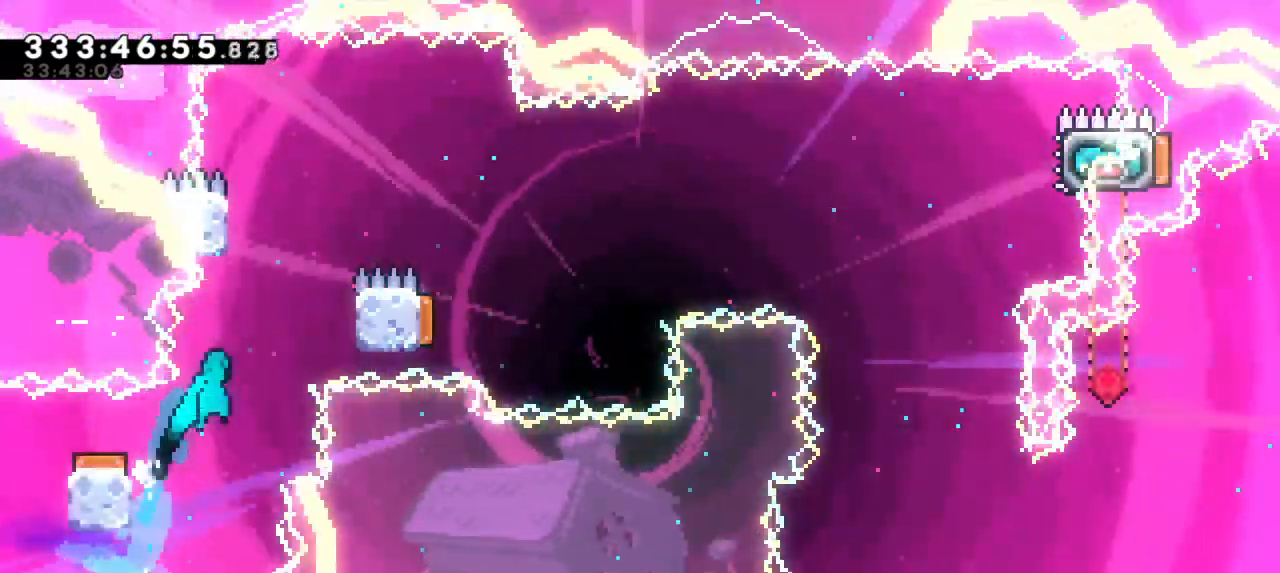
Gameplay with keyboard; each line is a JSON object with the keys held at the frame after it. "events" lists presses ("down") and releases ("up") of "dash", "demo", "down", "grab", "jump", "jump2", "left", "right" and "up" between this image and that frame as [ms after this image, input, new state], when the widget could be followed in between. No other keys are recorded. Mouse input is not recorded. Key names are as the overlay labels them; some are game actions (e.g. jump) rather than physical keys. Not read: other_keys.
{"keys": ["left", "right"], "events": [[83, "jump2", "up"], [267, "right", "up"], [283, "left", "down"], [300, "jump2", "down"], [450, "jump2", "up"], [500, "right", "down"]]}
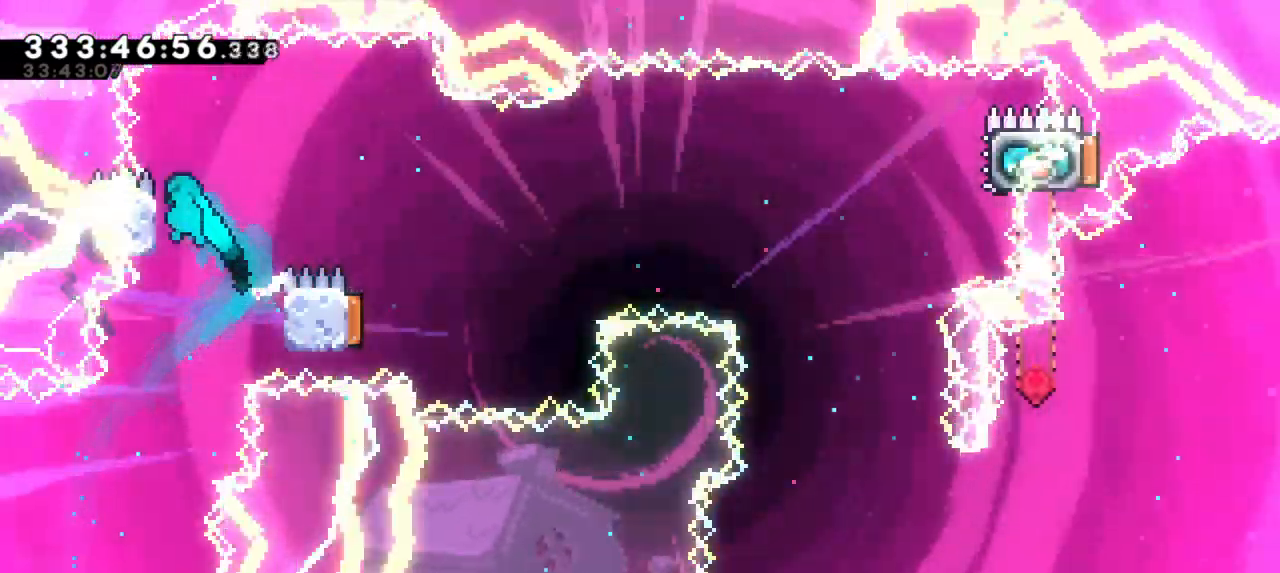
{"keys": ["jump2", "right"], "events": [[17, "jump2", "down"], [33, "left", "up"]]}
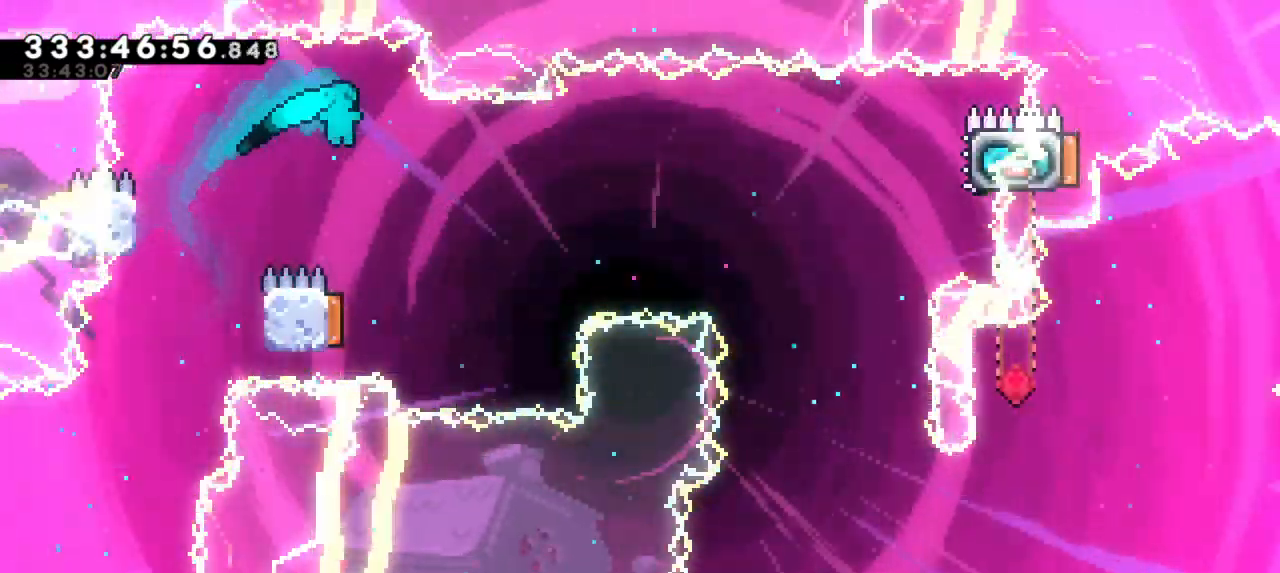
{"keys": ["right"], "events": [[33, "right", "up"], [117, "jump2", "up"], [233, "left", "down"], [417, "right", "down"], [450, "left", "up"]]}
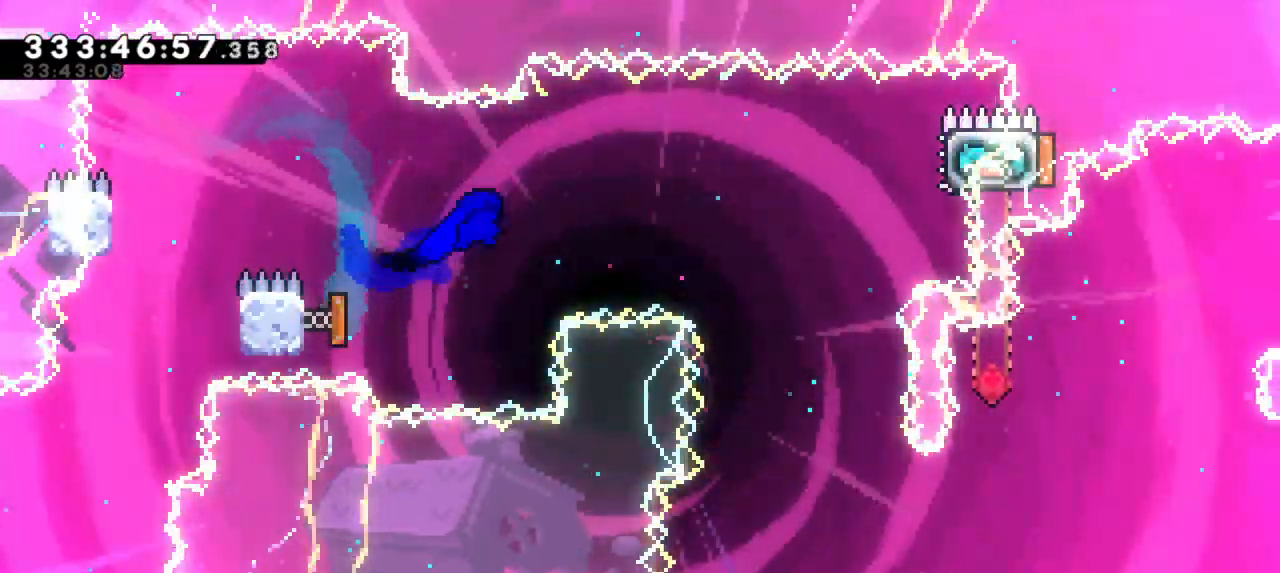
{"keys": ["right"], "events": []}
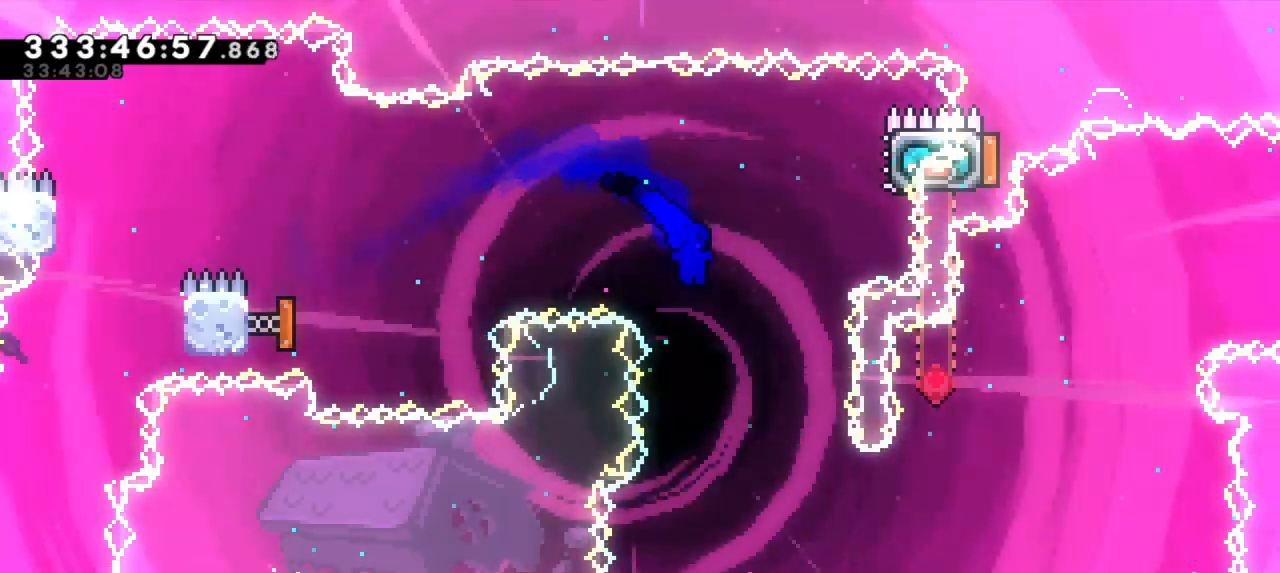
{"keys": ["grab"], "events": [[17, "dash", "down"], [33, "up", "down"], [150, "up", "up"], [217, "dash", "up"], [383, "right", "up"], [417, "grab", "down"]]}
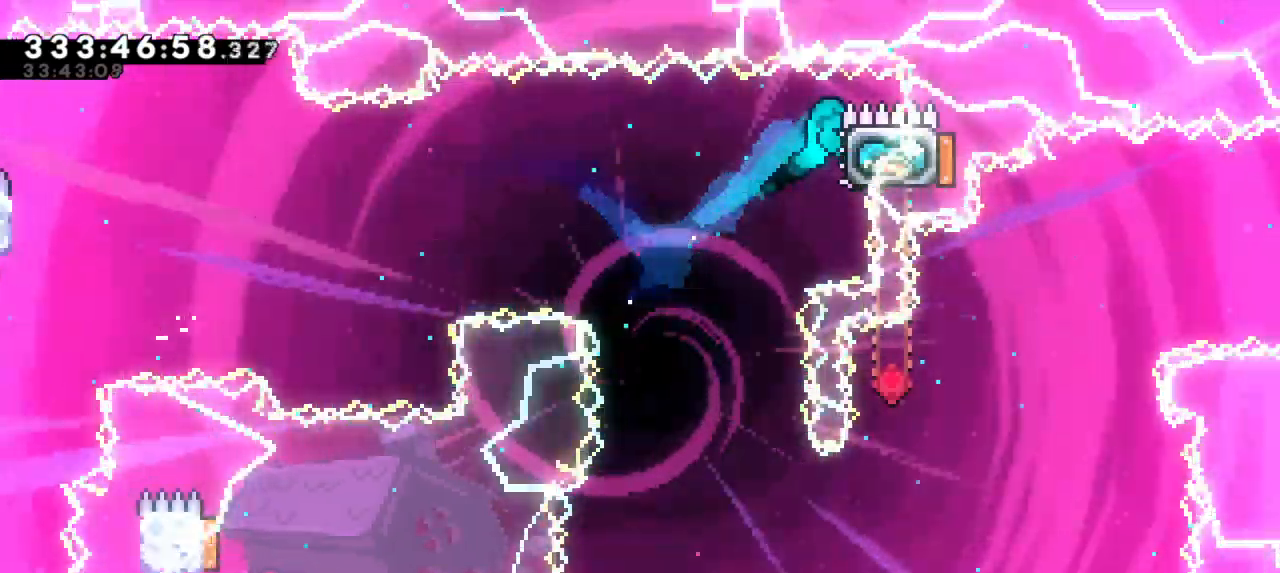
{"keys": [], "events": [[50, "grab", "up"], [83, "left", "down"], [400, "left", "up"]]}
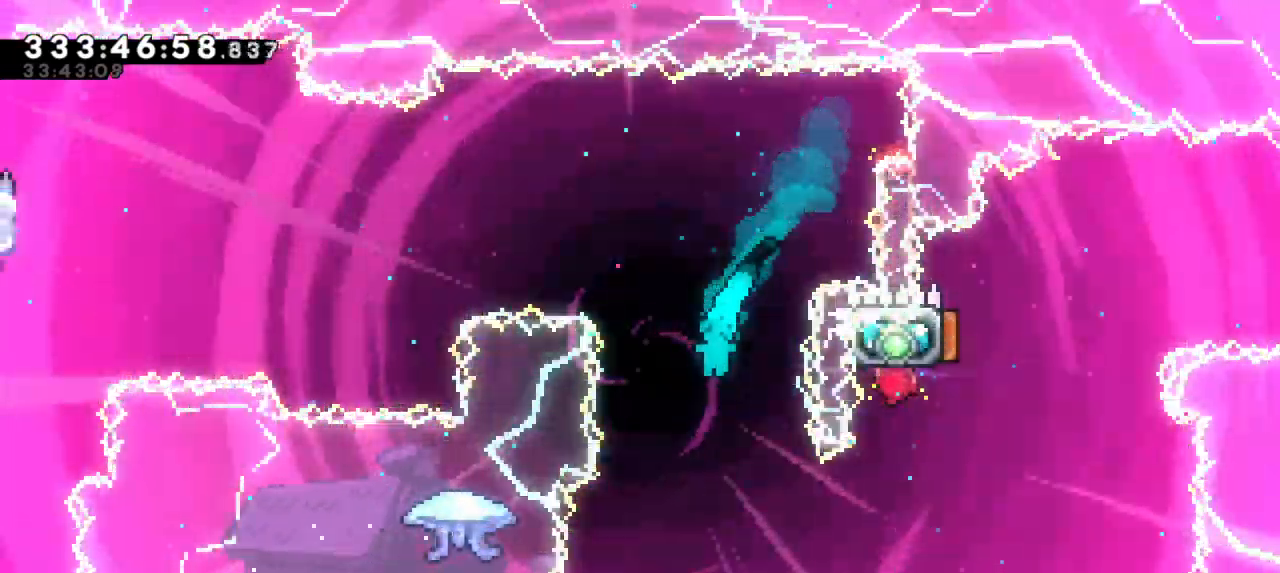
{"keys": ["grab", "right"], "events": [[117, "left", "down"], [383, "right", "down"], [417, "left", "up"], [433, "grab", "down"]]}
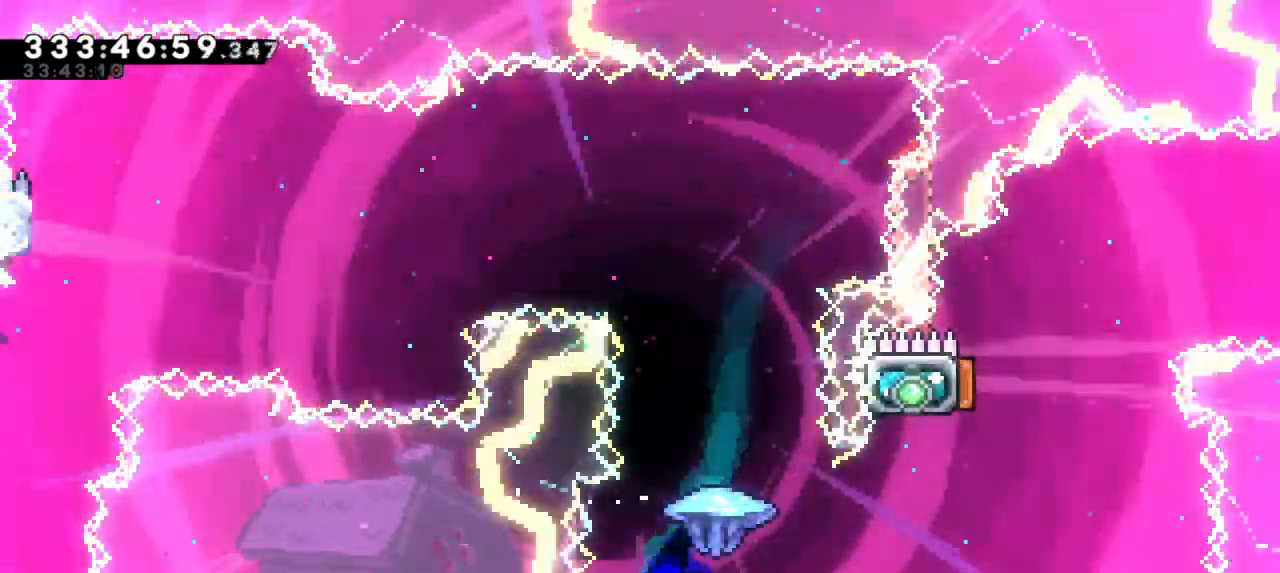
{"keys": ["grab", "left"], "events": [[117, "left", "down"], [150, "right", "up"]]}
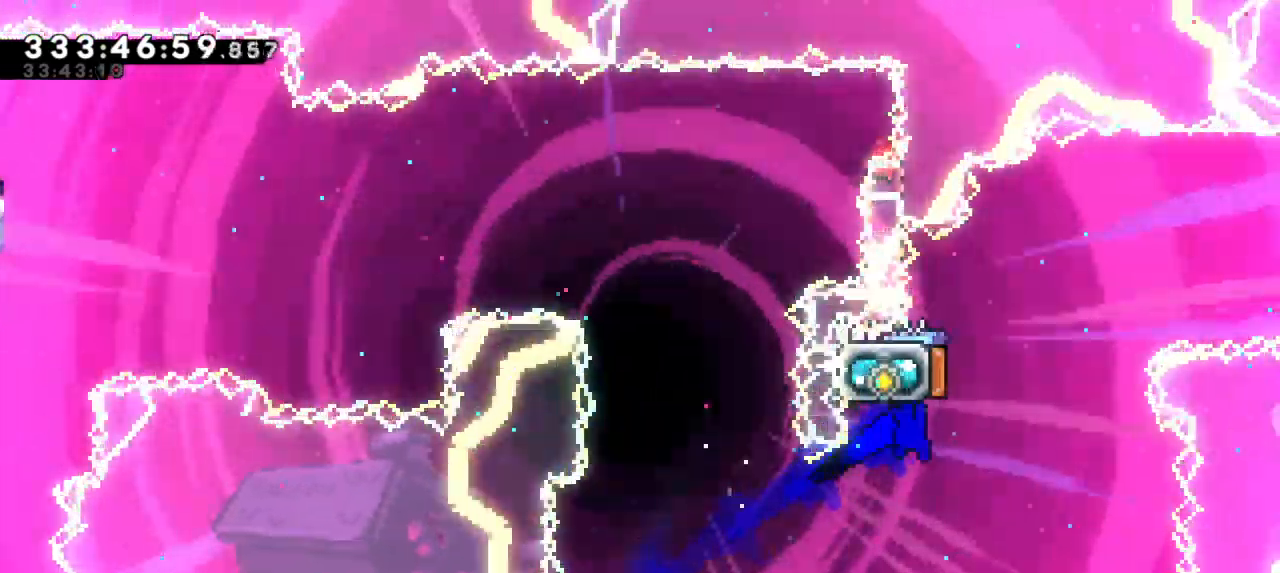
{"keys": ["dash", "left", "up"], "events": [[200, "left", "up"], [217, "grab", "up"], [283, "dash", "down"], [283, "left", "down"], [300, "up", "down"]]}
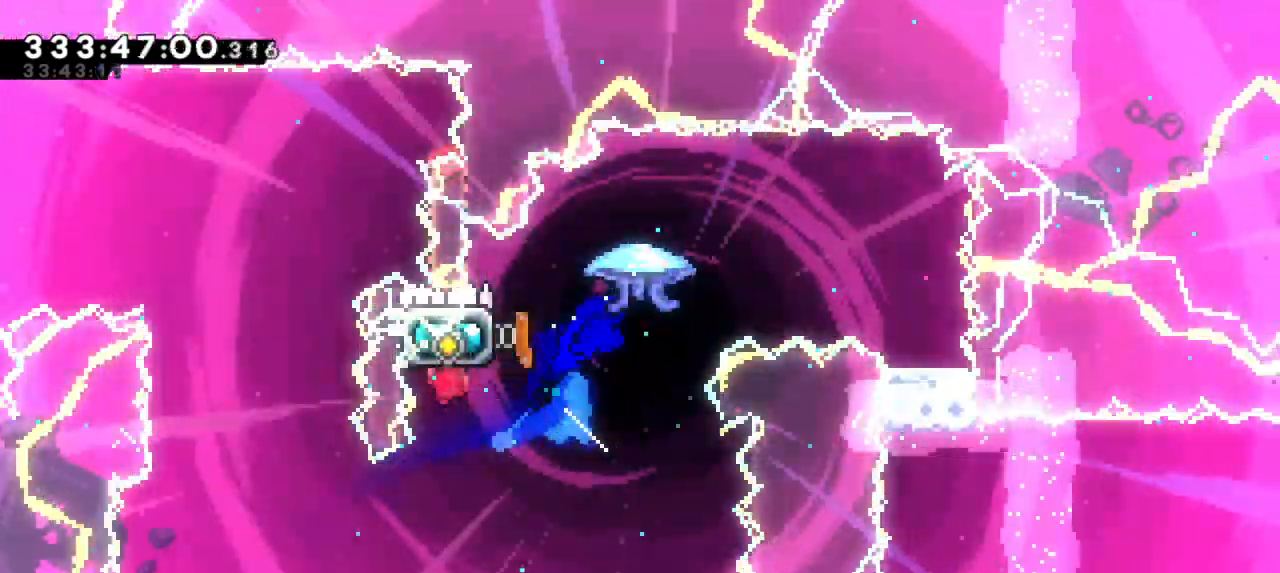
{"keys": [], "events": [[17, "dash", "up"], [17, "right", "down"], [17, "up", "up"], [50, "left", "up"], [500, "right", "up"]]}
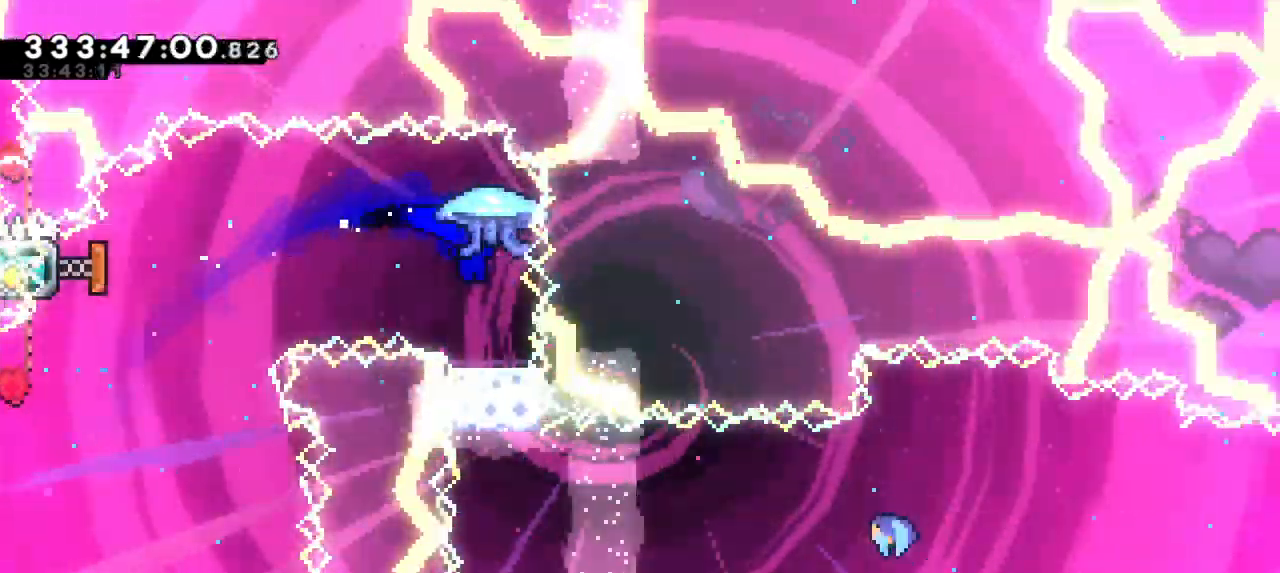
{"keys": [], "events": []}
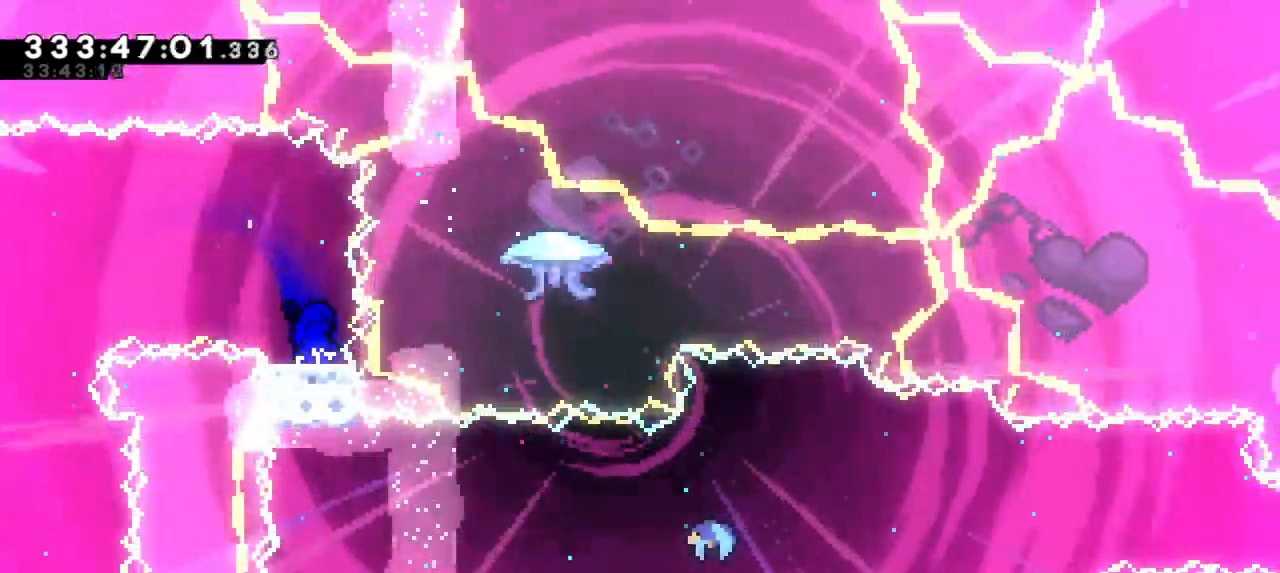
{"keys": [], "events": []}
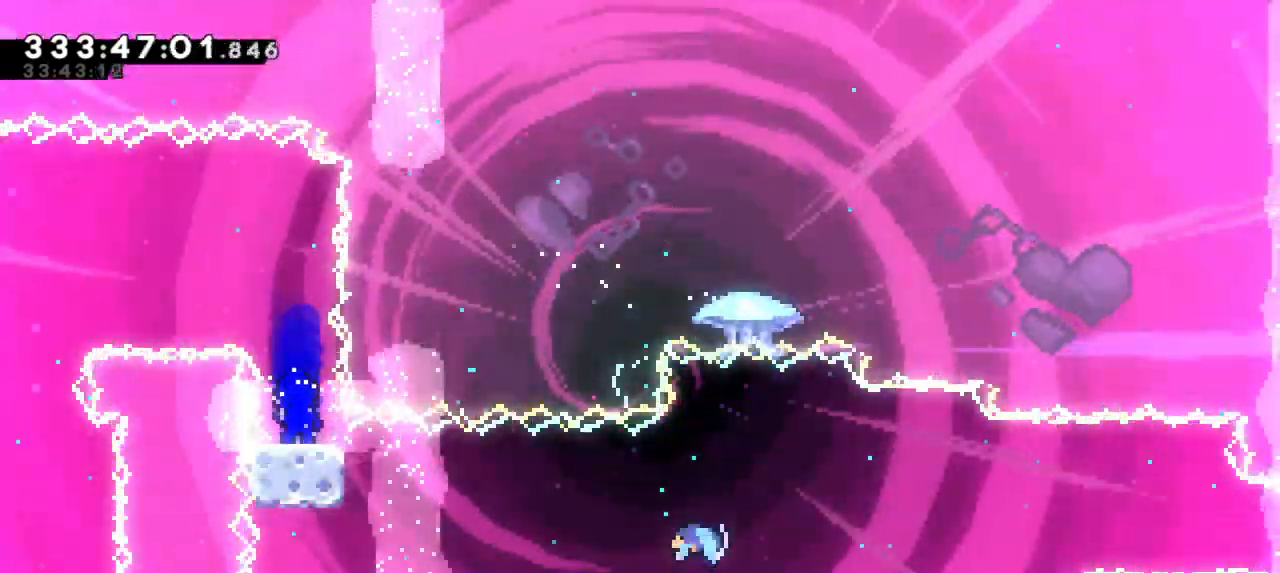
{"keys": ["jump2", "right"], "events": [[200, "dash", "down"], [200, "right", "down"], [217, "down", "down"], [333, "down", "up"], [383, "jump2", "down"], [417, "dash", "up"]]}
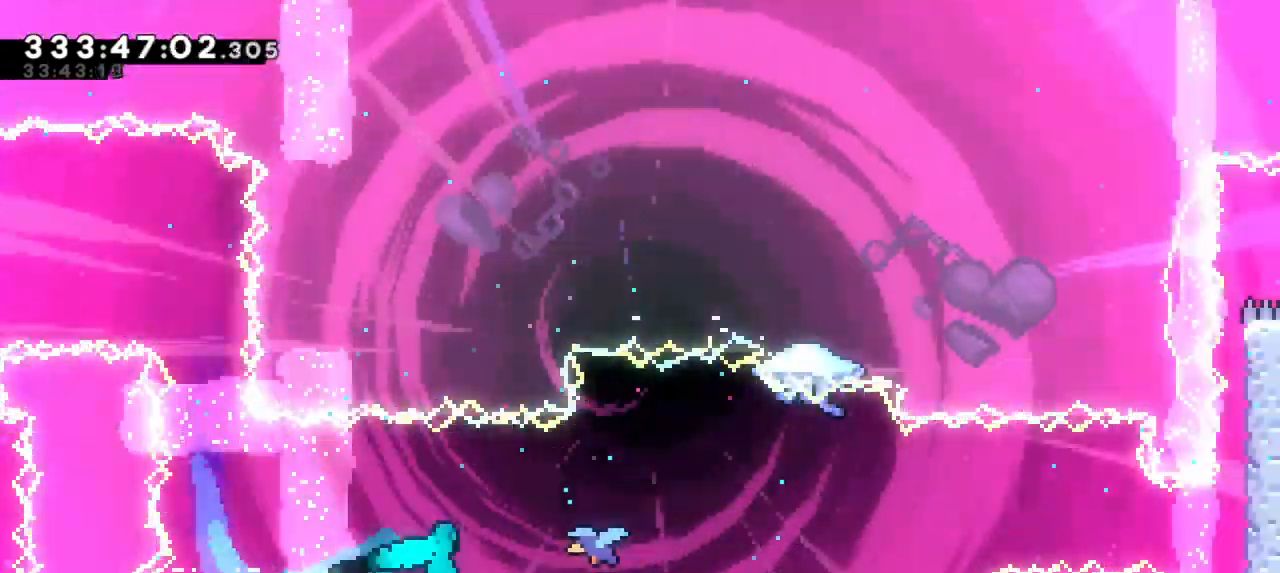
{"keys": ["right"], "events": [[83, "jump2", "up"]]}
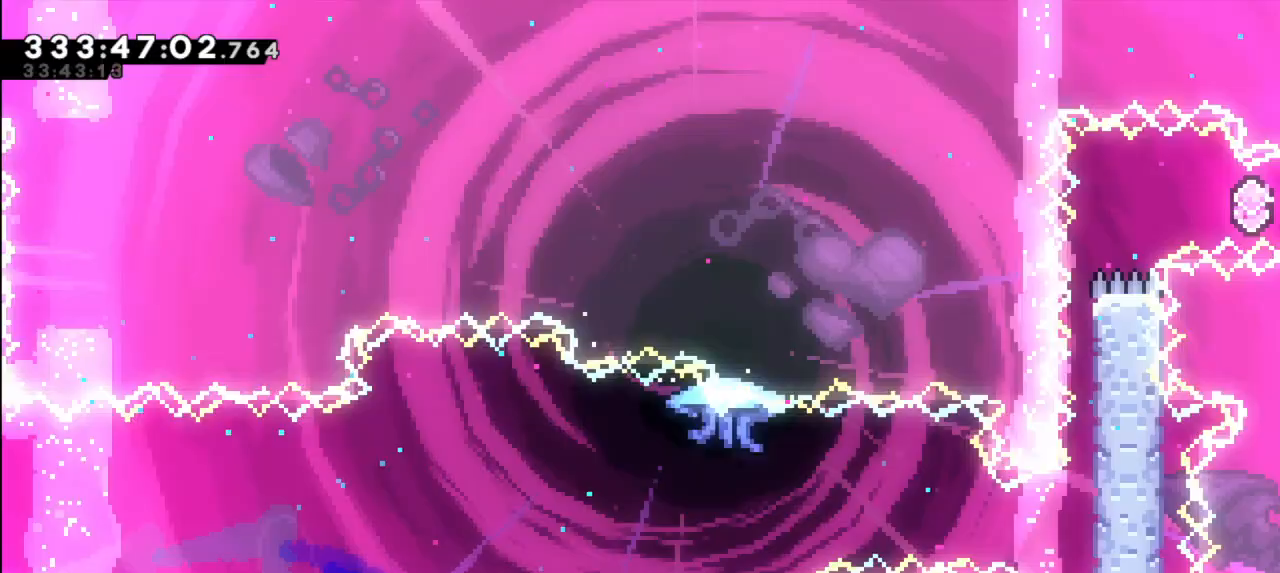
{"keys": ["grab", "right"], "events": [[450, "grab", "down"]]}
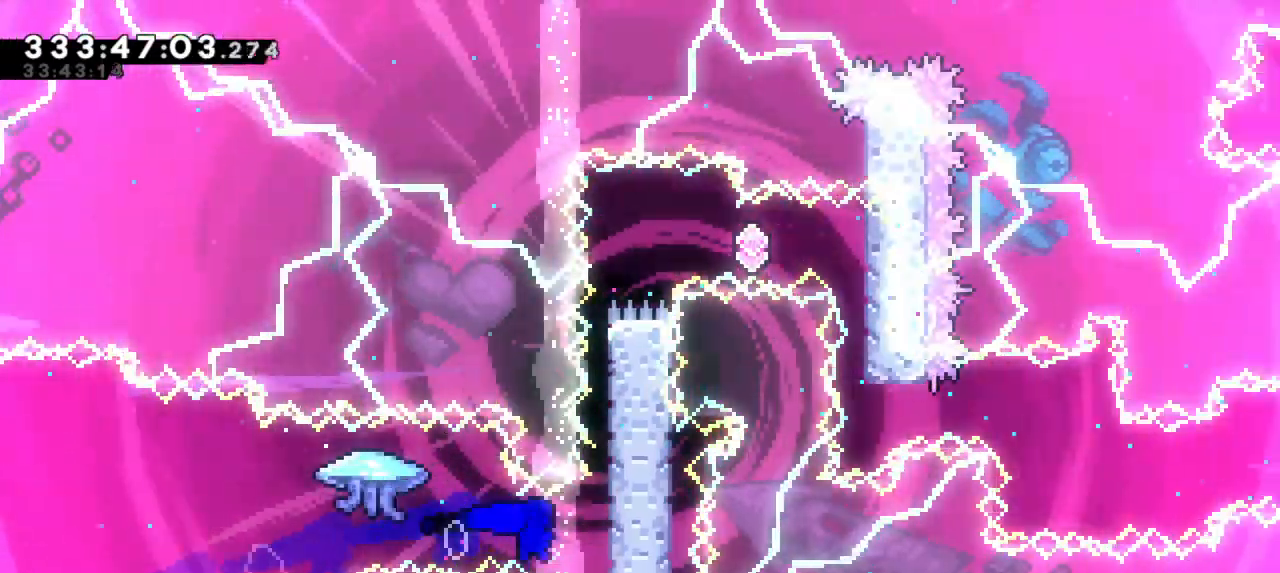
{"keys": ["grab", "jump2", "right"], "events": [[117, "jump2", "down"]]}
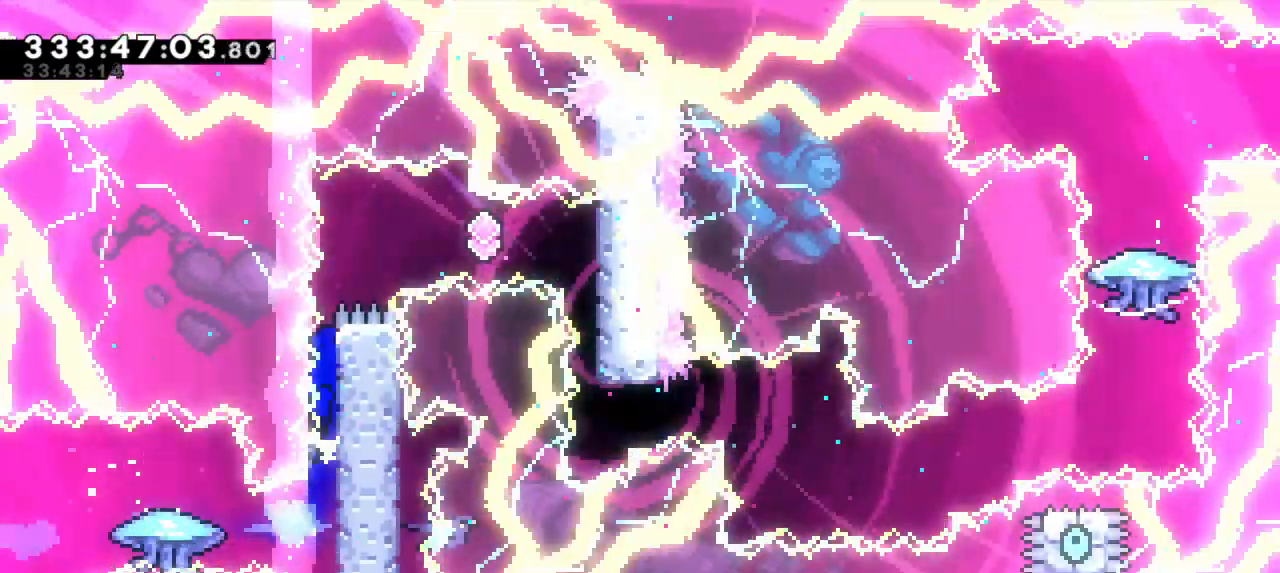
{"keys": ["dash"], "events": [[17, "jump2", "up"], [83, "jump2", "down"], [367, "grab", "up"], [400, "jump2", "up"], [417, "dash", "down"], [417, "right", "up"]]}
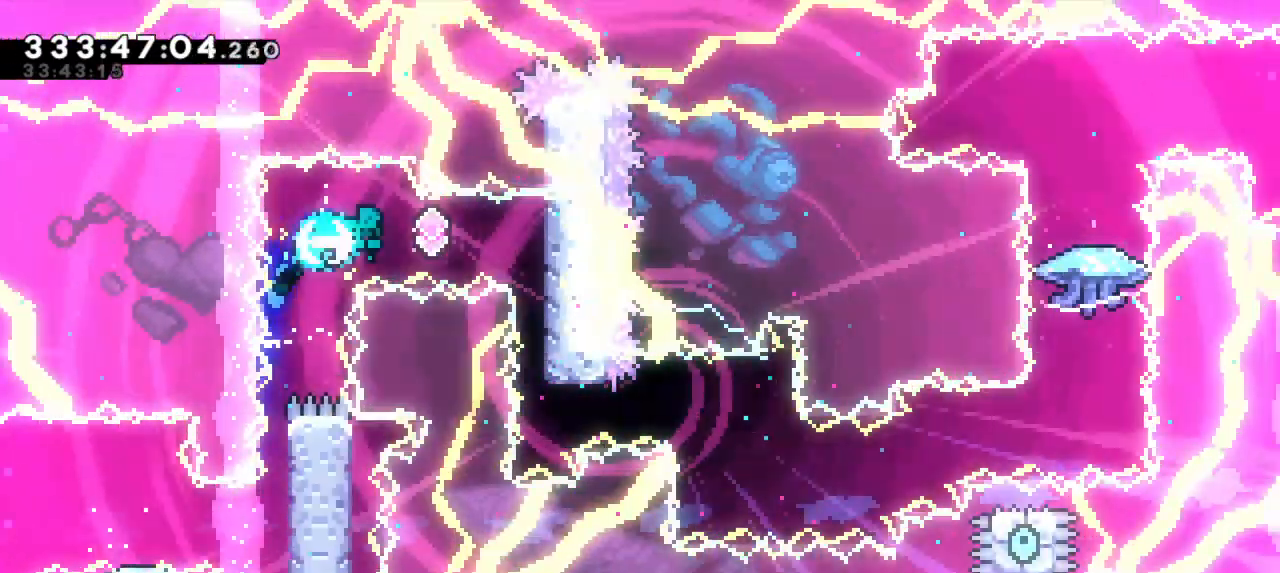
{"keys": [], "events": [[133, "dash", "up"]]}
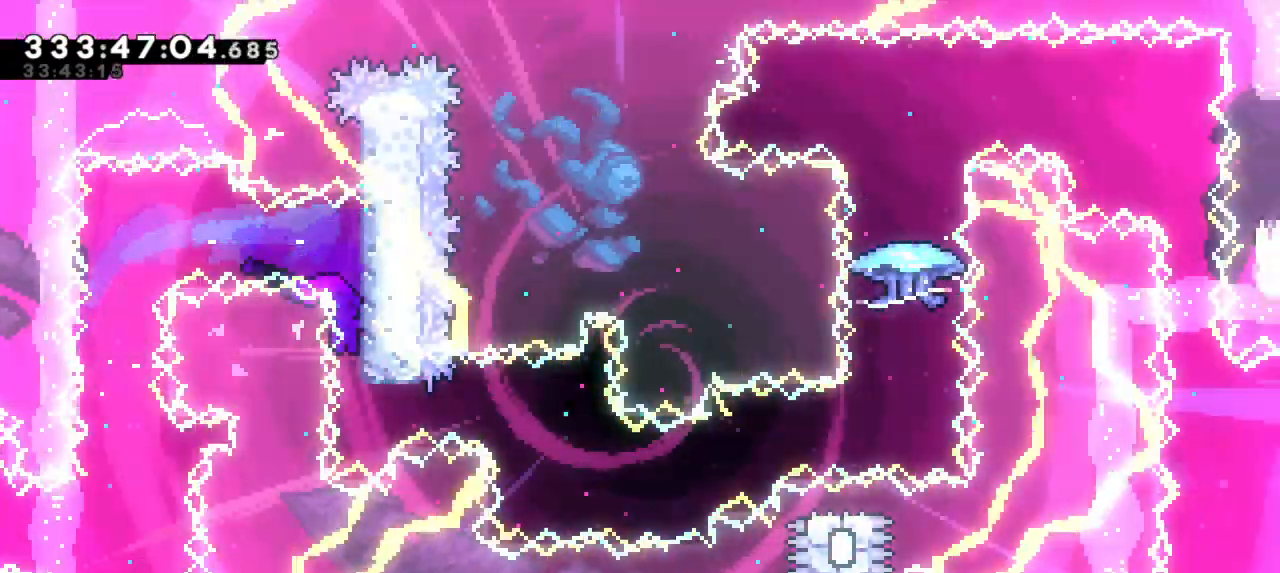
{"keys": ["dash", "down", "right"], "events": [[100, "dash", "down"], [117, "right", "down"], [300, "dash", "up"], [450, "dash", "down"], [467, "down", "down"]]}
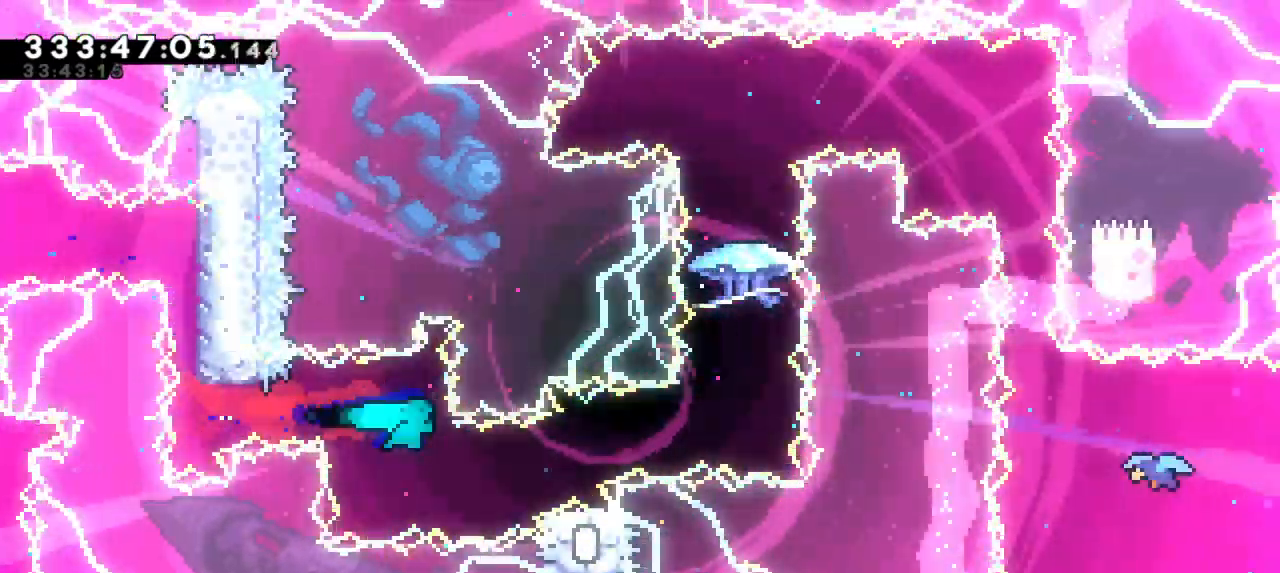
{"keys": ["jump2", "right"], "events": [[183, "jump2", "down"], [200, "down", "up"], [267, "dash", "up"]]}